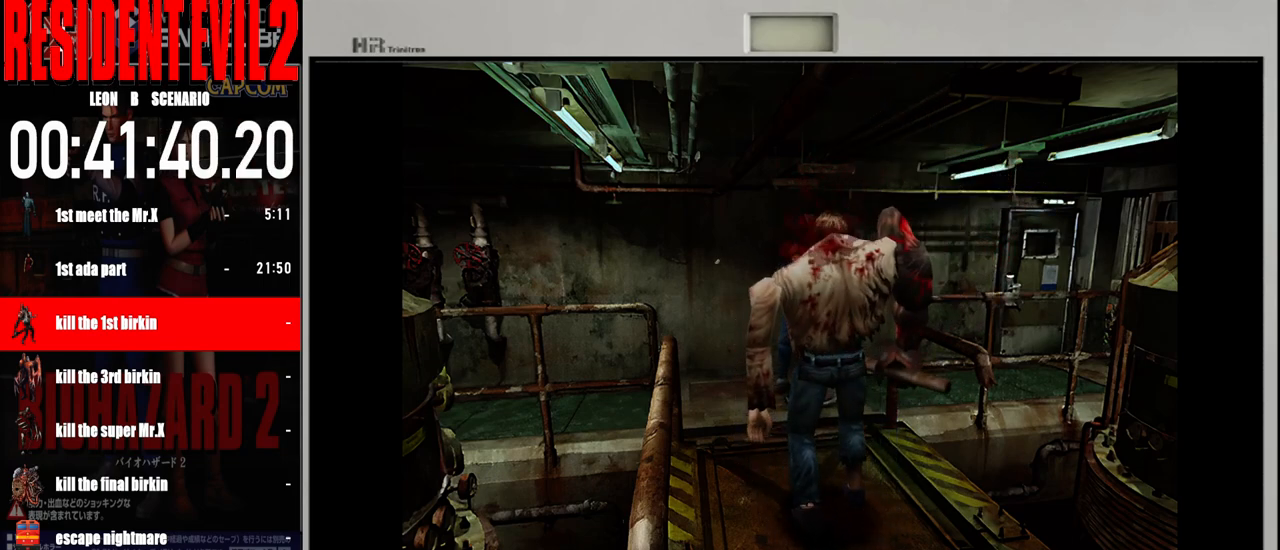
Gameplay with a controller (Nintendo layout); each line is a JSON object with the inputs held at the frame after it. "events" lists button and stick changes between this image and that frame as [ms after this image, input, new state], when the widget could be followed in between. Not read: L2 L3 R2 R3 SELECT Z.
{"buttons": ["B"], "left_stick": "up-right", "right_stick": "center", "events": [[317, "left_stick", "up"], [400, "B", "down"], [483, "left_stick", "up-right"]]}
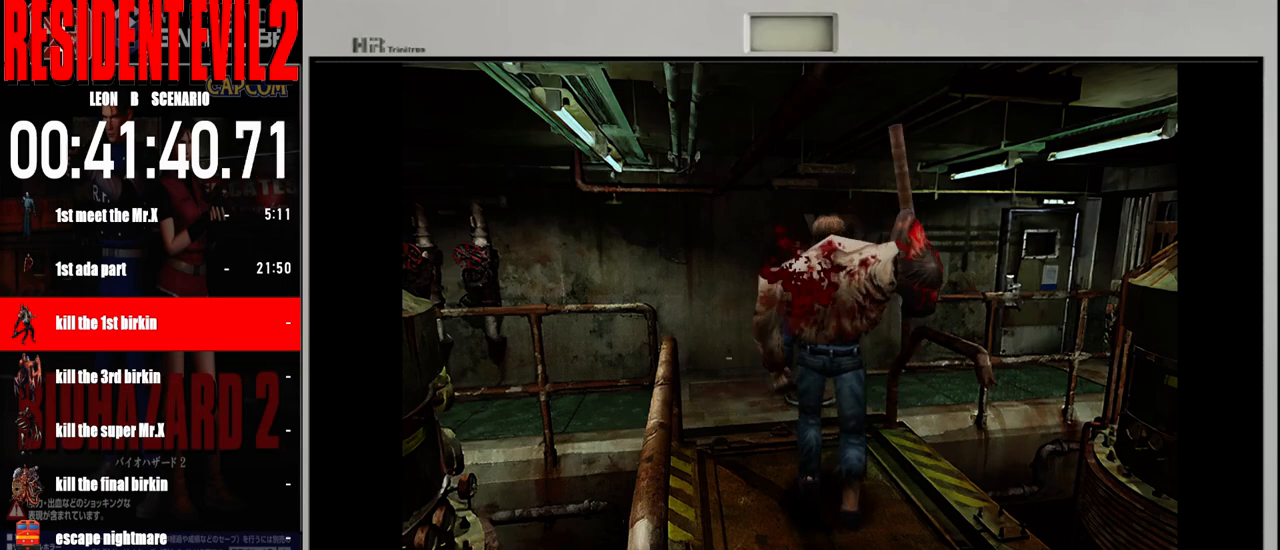
{"buttons": ["B"], "left_stick": "up-right", "right_stick": "center", "events": []}
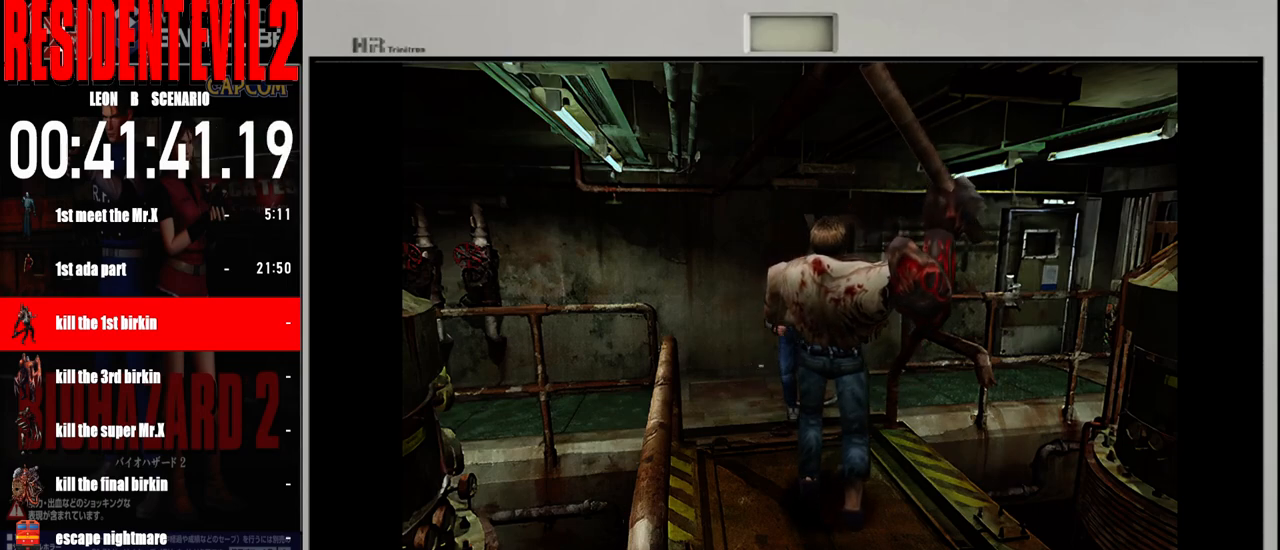
{"buttons": ["B"], "left_stick": "up-right", "right_stick": "center", "events": [[267, "left_stick", "up"], [383, "left_stick", "up-right"]]}
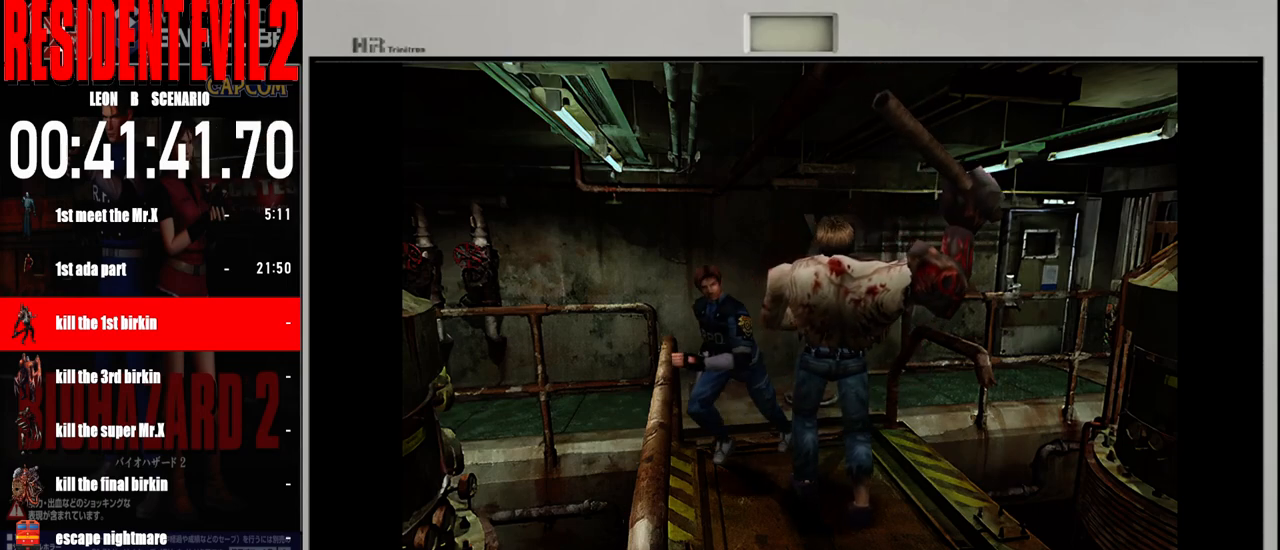
{"buttons": ["B"], "left_stick": "up", "right_stick": "center", "events": [[117, "left_stick", "up-left"], [450, "left_stick", "up"]]}
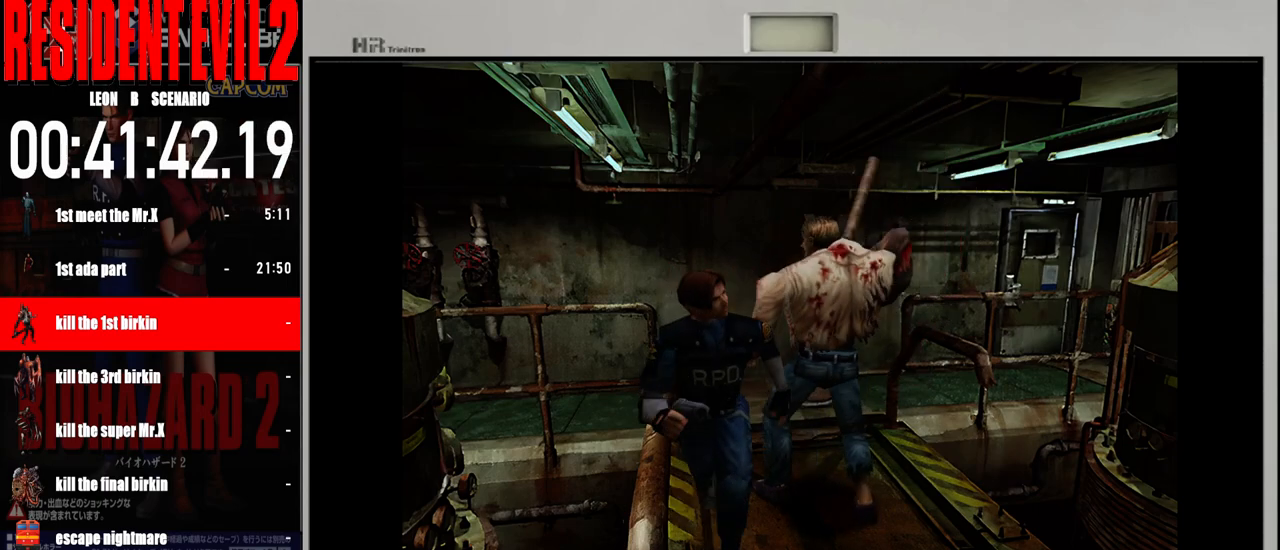
{"buttons": ["B"], "left_stick": "up", "right_stick": "center", "events": []}
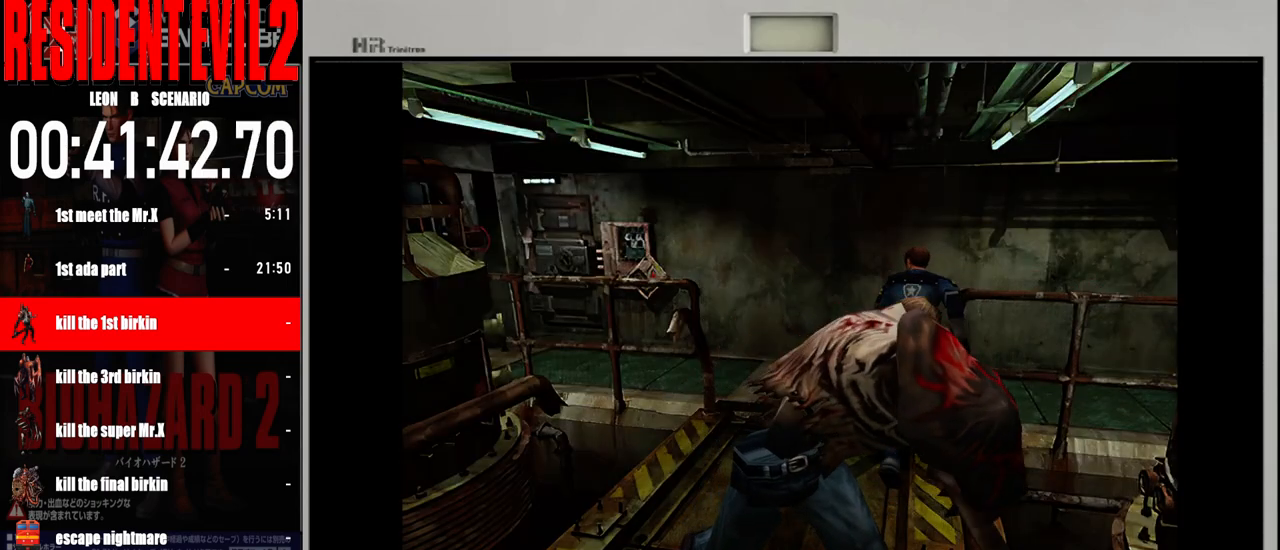
{"buttons": ["B"], "left_stick": "up-left", "right_stick": "center", "events": [[100, "left_stick", "up-left"]]}
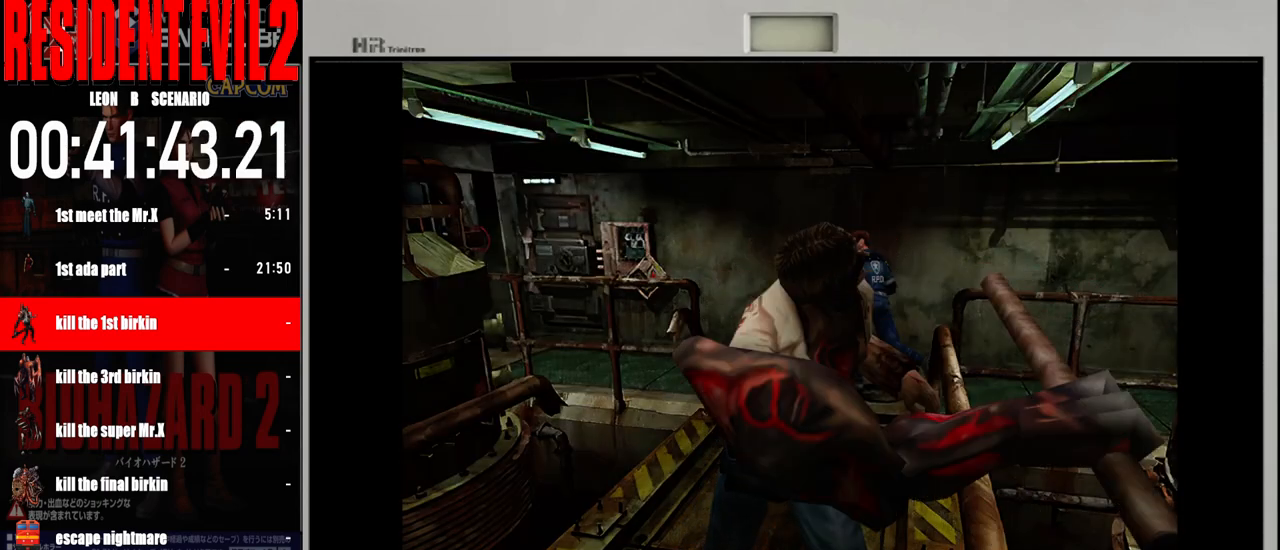
{"buttons": ["B"], "left_stick": "up-left", "right_stick": "center", "events": [[317, "left_stick", "up"], [500, "left_stick", "up-left"]]}
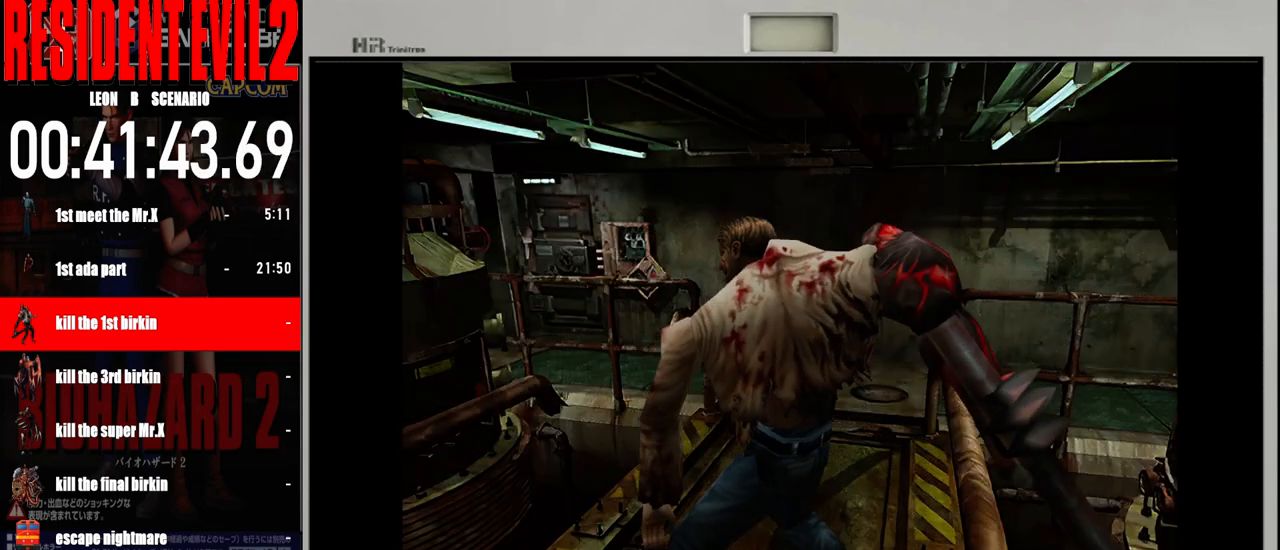
{"buttons": ["B"], "left_stick": "up-right", "right_stick": "center", "events": [[200, "left_stick", "up"], [367, "left_stick", "up-right"]]}
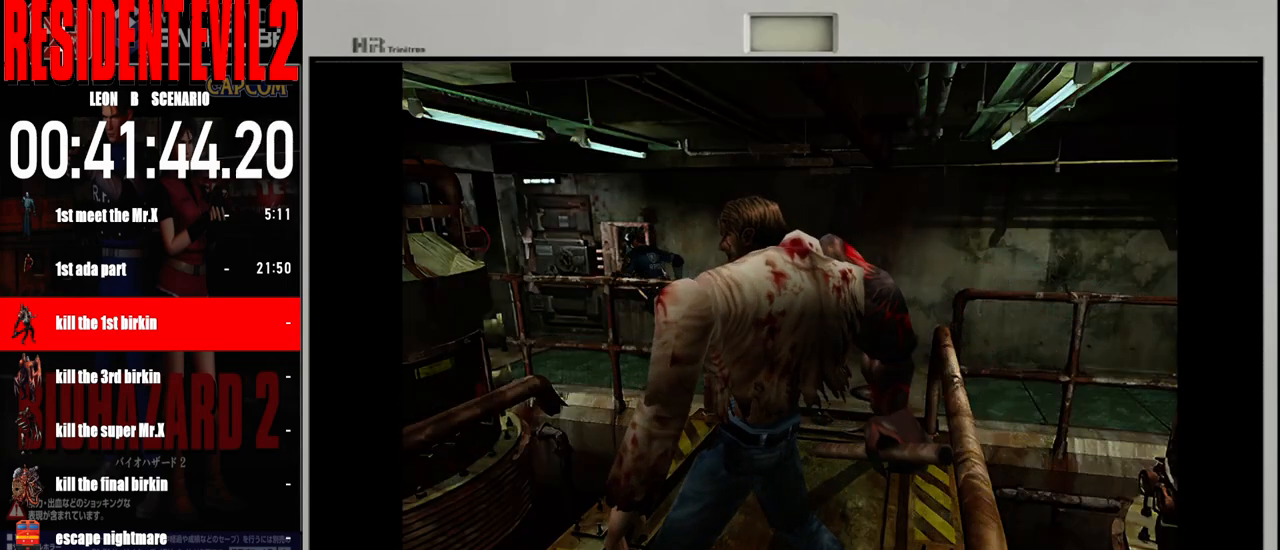
{"buttons": [], "left_stick": "right", "right_stick": "center", "events": [[233, "left_stick", "right"], [333, "B", "up"]]}
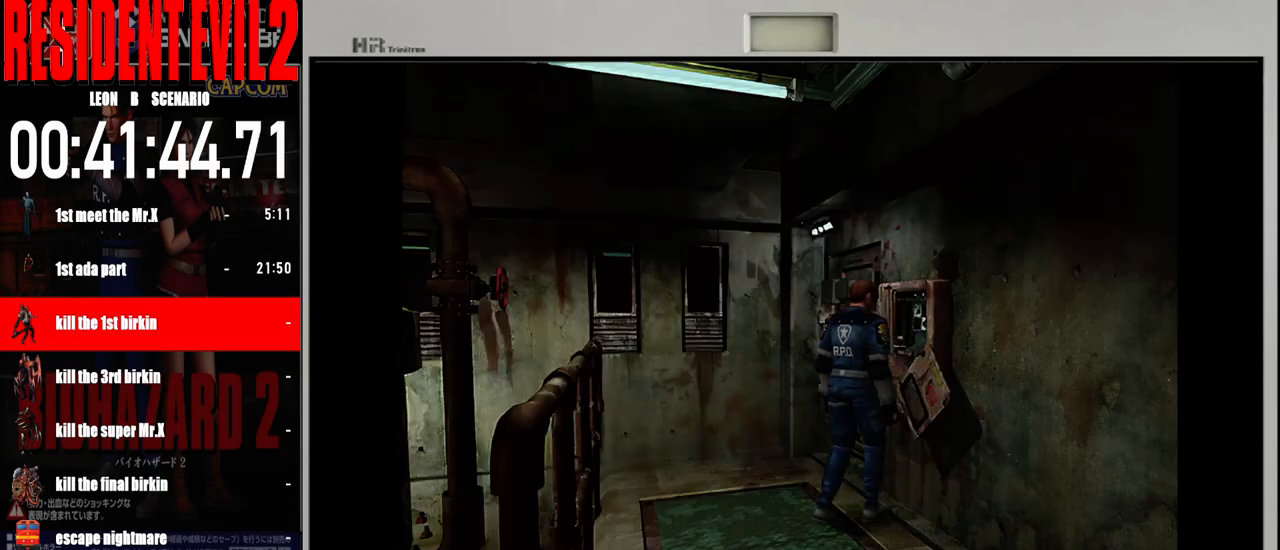
{"buttons": [], "left_stick": "center", "right_stick": "center", "events": [[183, "left_stick", "center"]]}
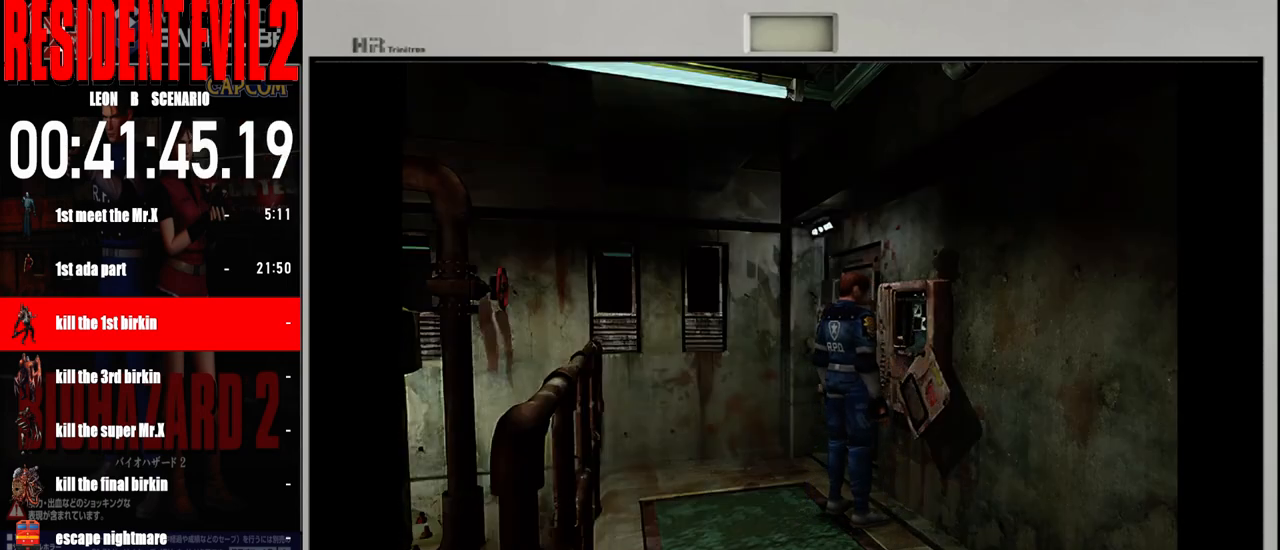
{"buttons": [], "left_stick": "center", "right_stick": "center", "events": []}
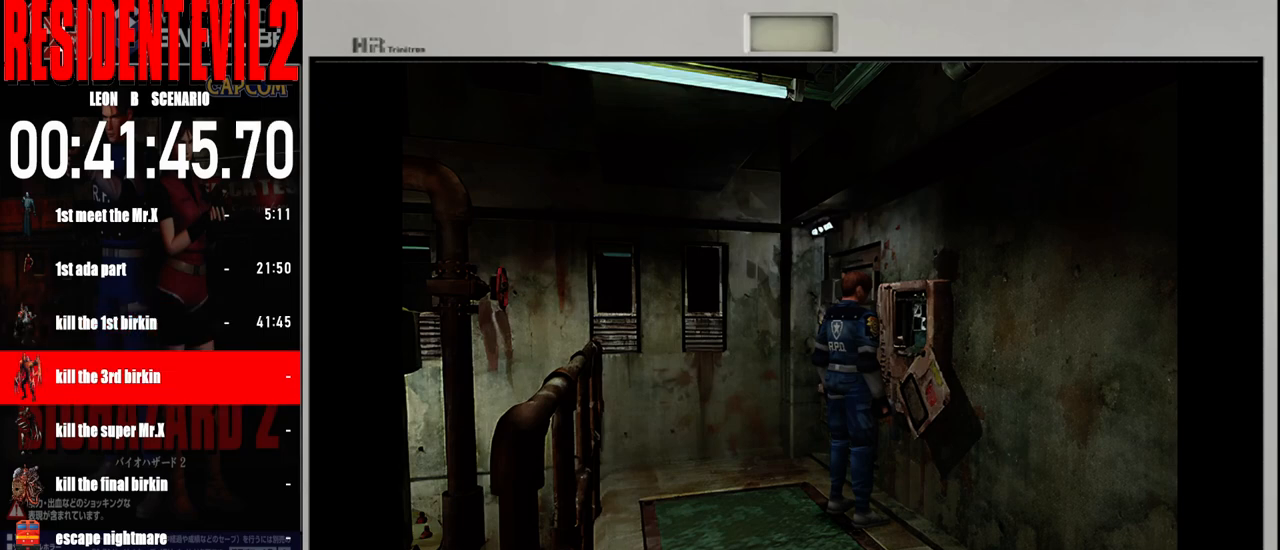
{"buttons": [], "left_stick": "center", "right_stick": "center", "events": []}
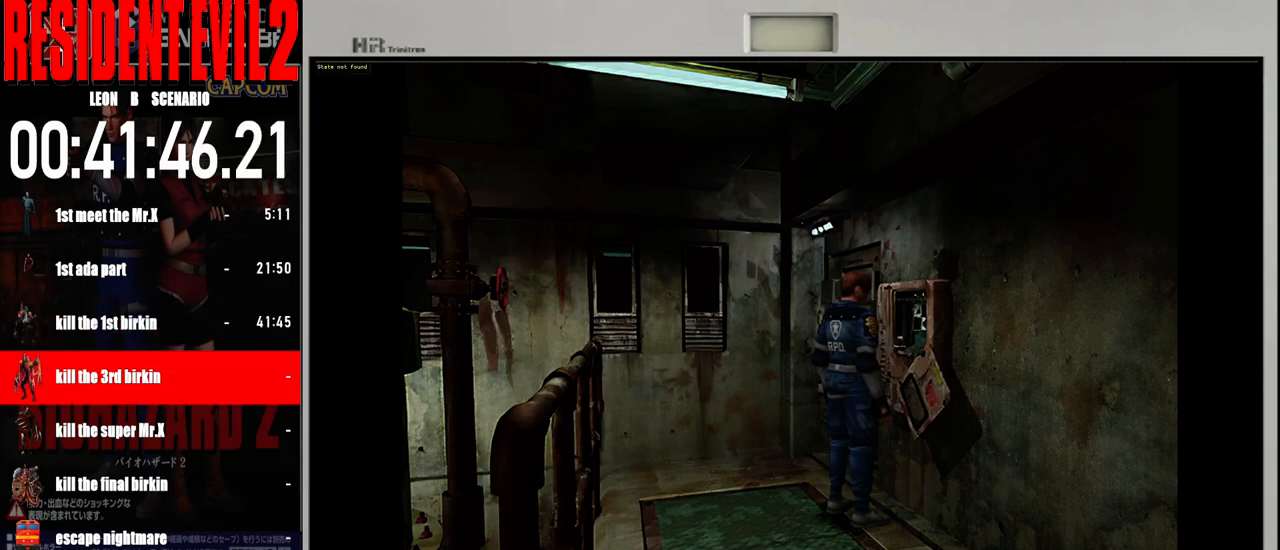
{"buttons": [], "left_stick": "center", "right_stick": "center", "events": [[67, "X", "down"], [183, "X", "up"]]}
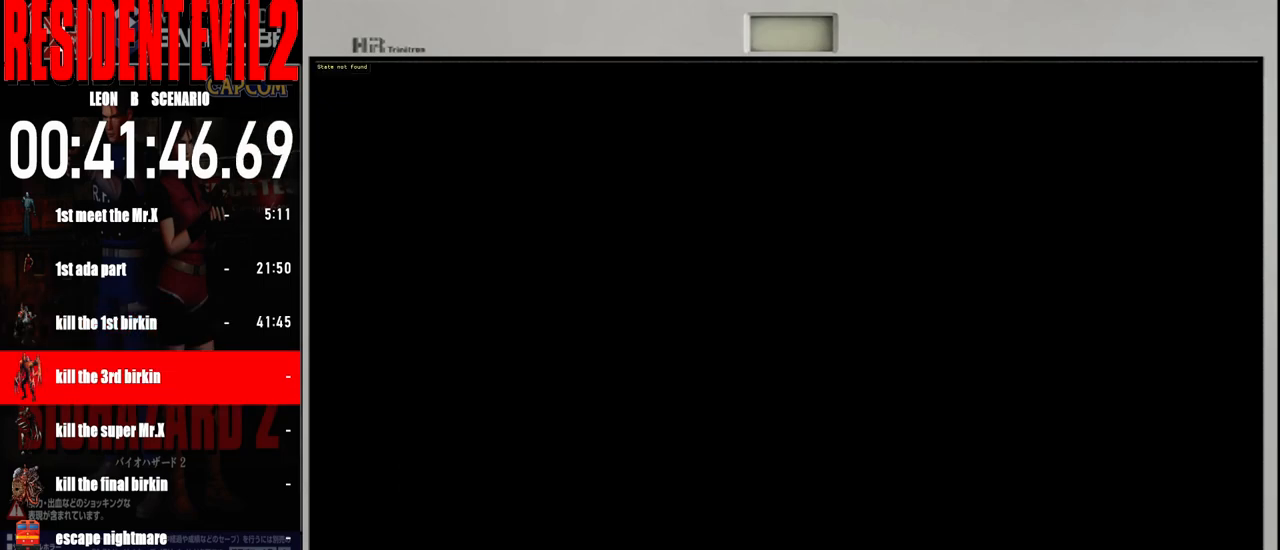
{"buttons": [], "left_stick": "center", "right_stick": "center", "events": []}
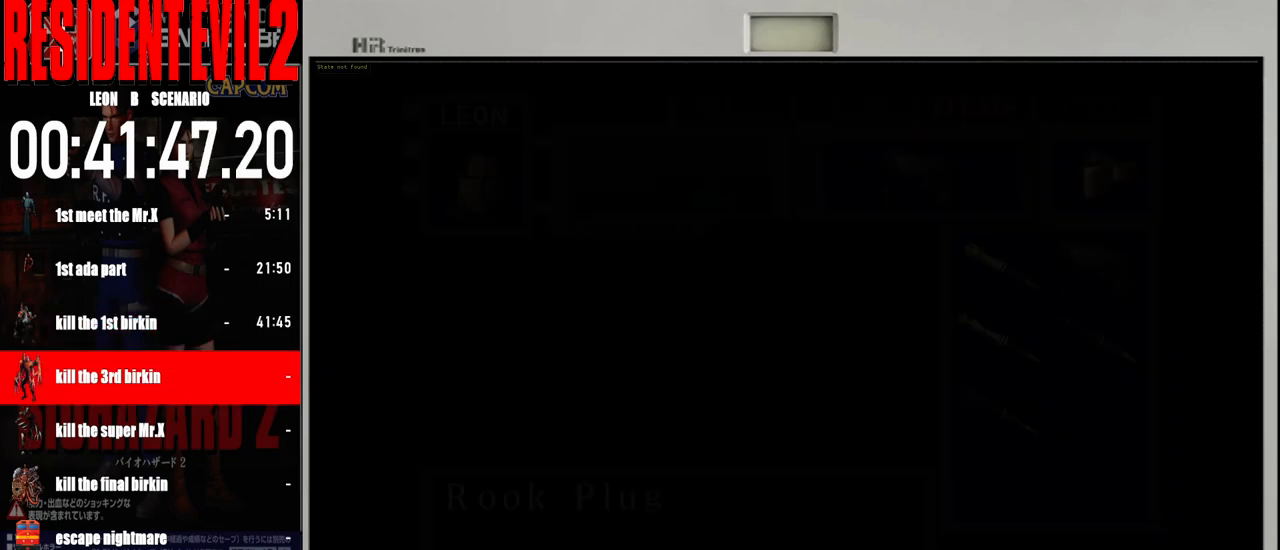
{"buttons": [], "left_stick": "center", "right_stick": "center", "events": []}
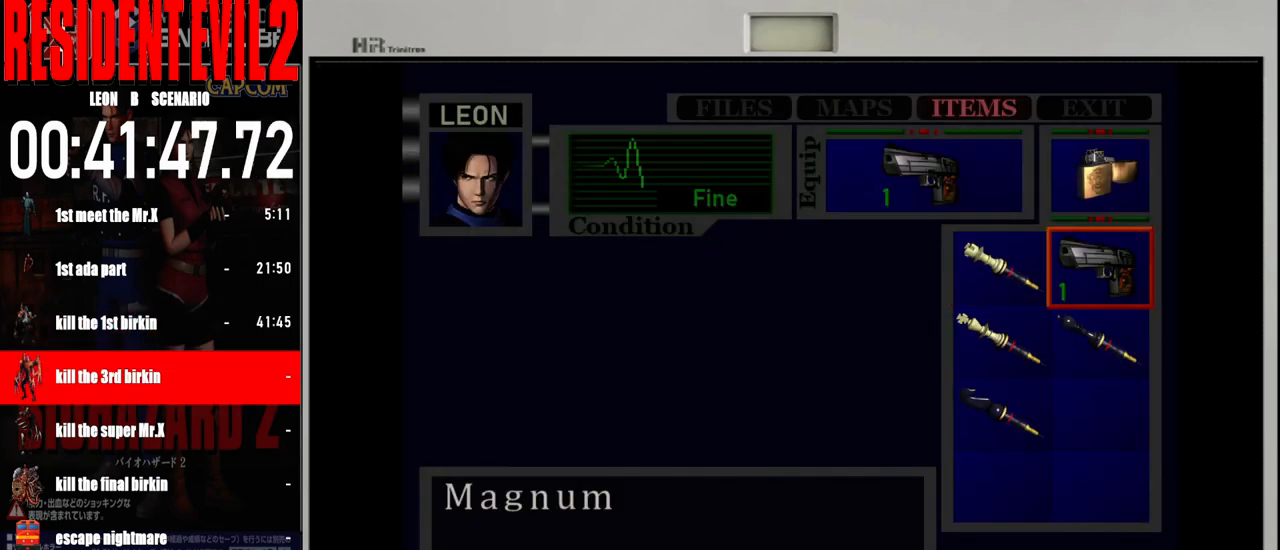
{"buttons": ["A"], "left_stick": "center", "right_stick": "center", "events": [[217, "A", "down"], [317, "A", "up"], [400, "A", "down"]]}
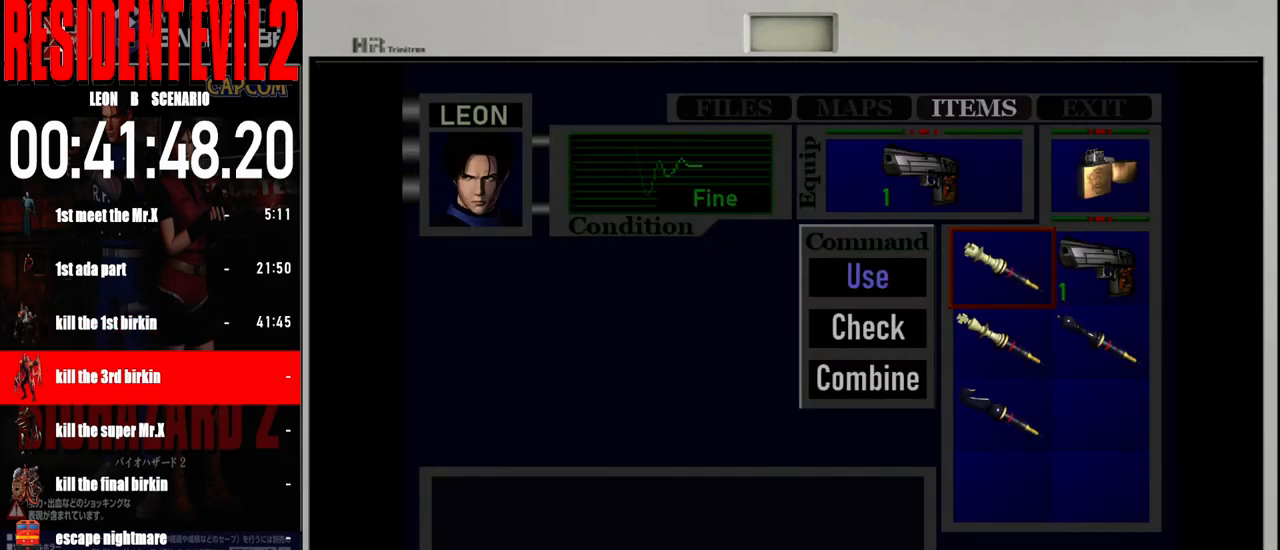
{"buttons": [], "left_stick": "center", "right_stick": "center", "events": [[17, "A", "up"]]}
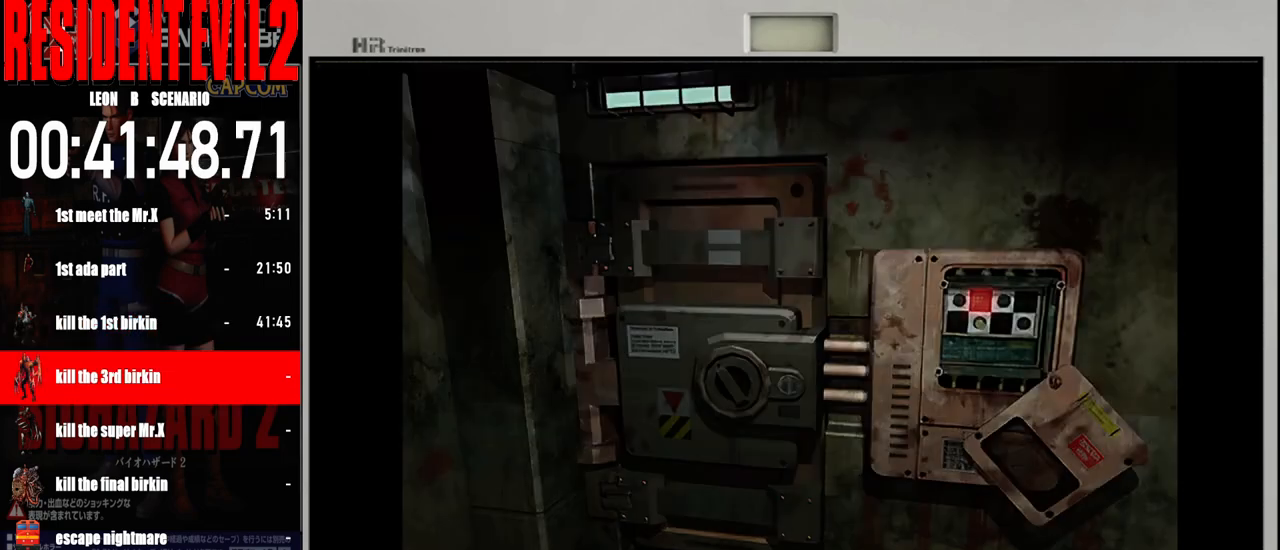
{"buttons": [], "left_stick": "center", "right_stick": "center", "events": []}
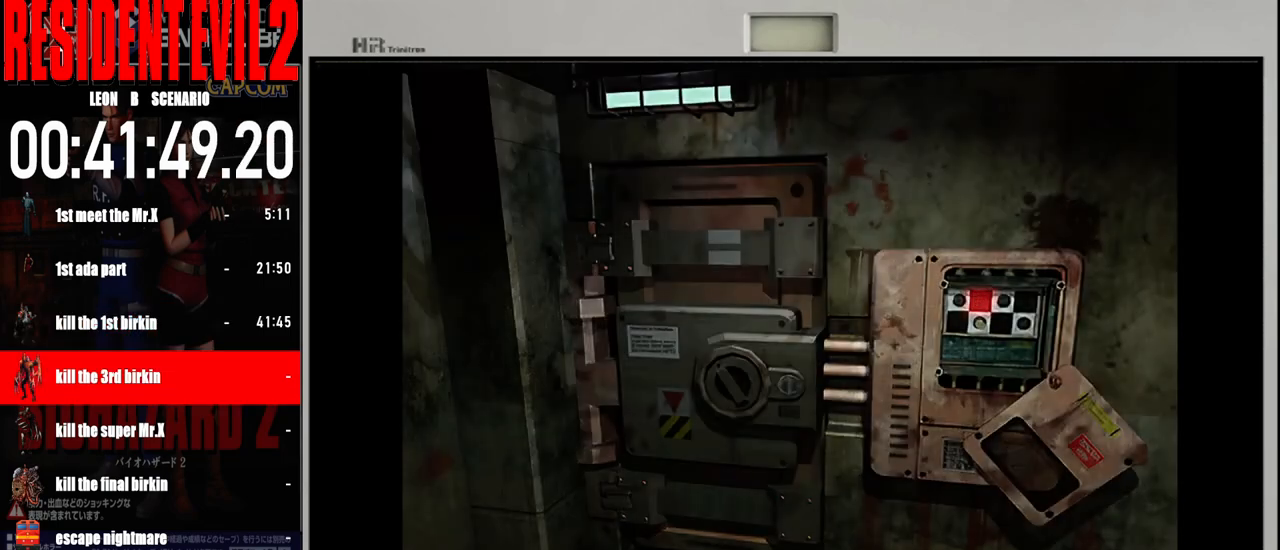
{"buttons": ["X"], "left_stick": "center", "right_stick": "center", "events": [[217, "X", "down"], [333, "X", "up"], [433, "X", "down"]]}
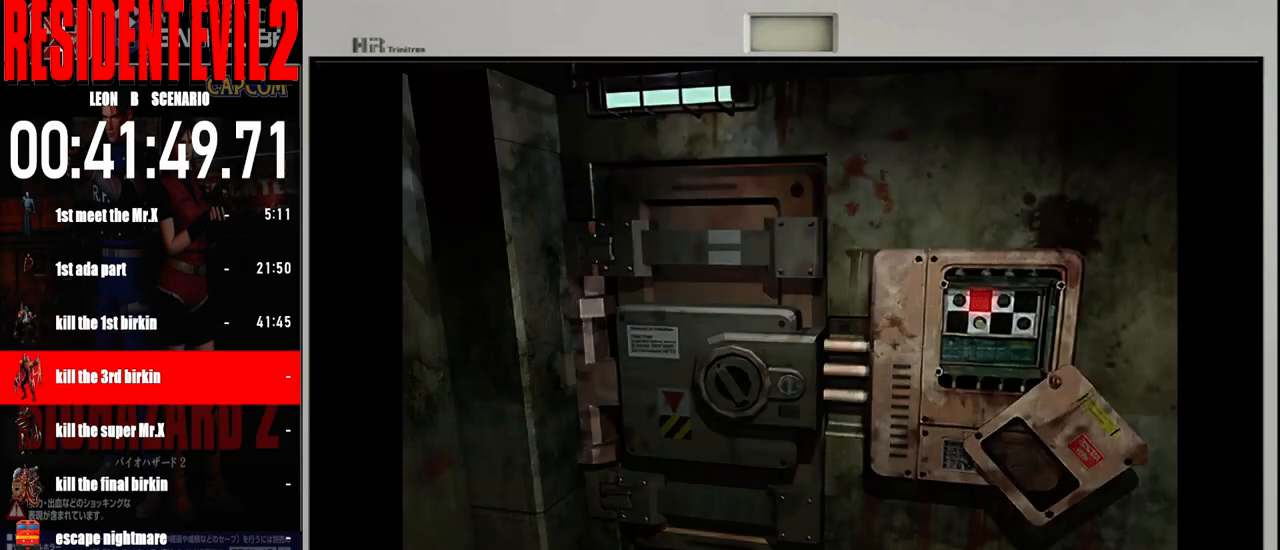
{"buttons": [], "left_stick": "center", "right_stick": "center", "events": [[17, "X", "up"], [133, "X", "down"], [250, "X", "up"], [367, "X", "down"], [467, "X", "up"]]}
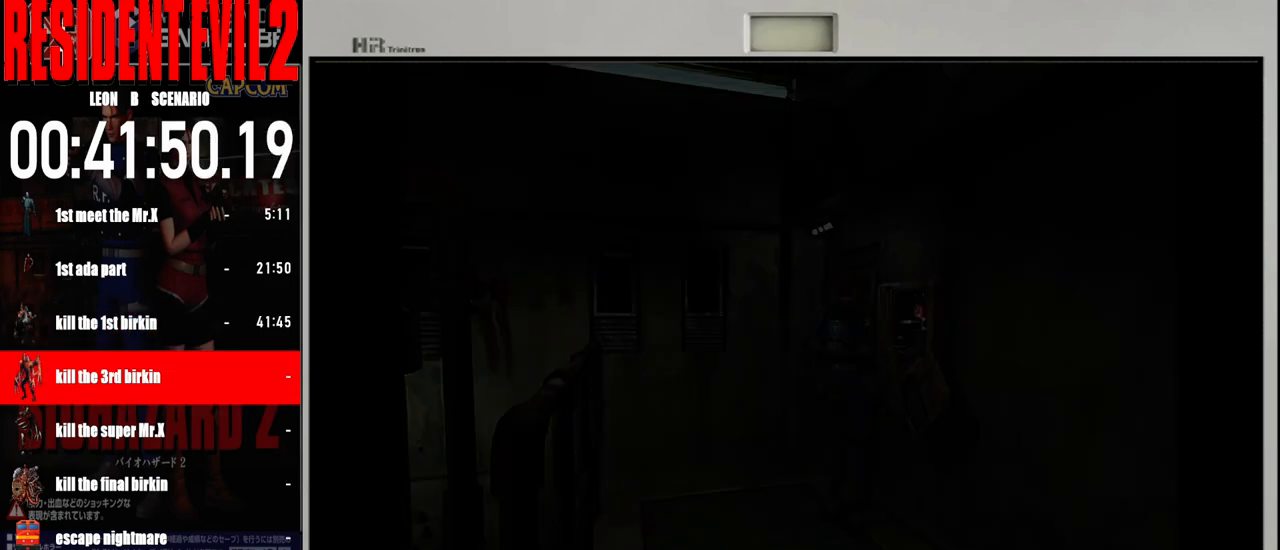
{"buttons": [], "left_stick": "center", "right_stick": "center", "events": [[117, "X", "down"], [233, "X", "up"]]}
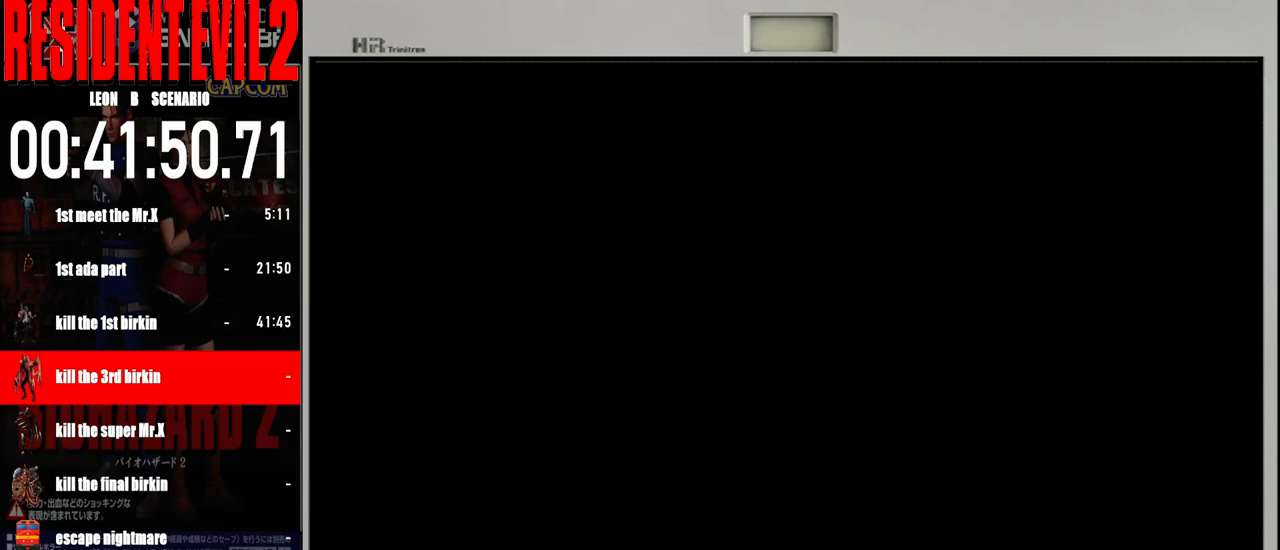
{"buttons": [], "left_stick": "center", "right_stick": "center", "events": []}
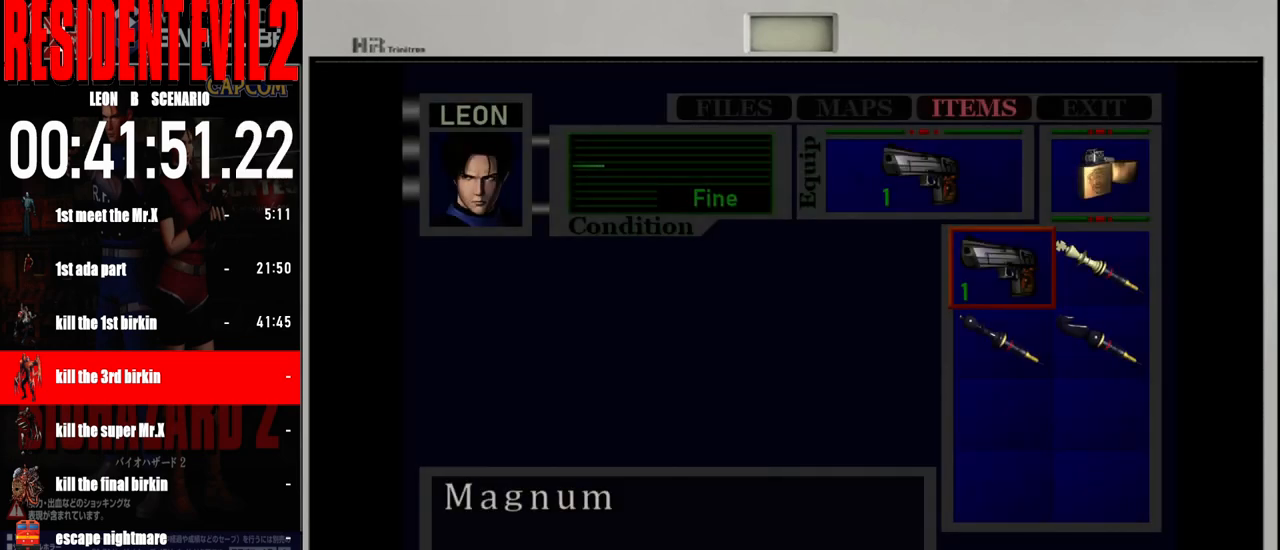
{"buttons": ["A"], "left_stick": "center", "right_stick": "center", "events": [[417, "A", "down"]]}
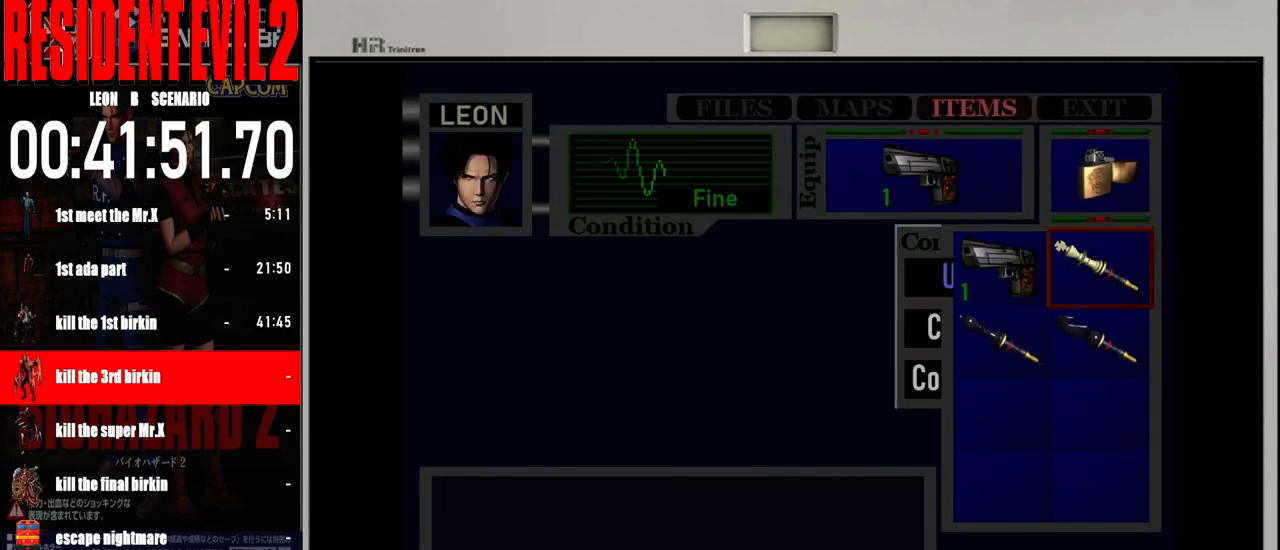
{"buttons": [], "left_stick": "center", "right_stick": "center", "events": [[17, "A", "up"], [117, "A", "down"], [200, "A", "up"]]}
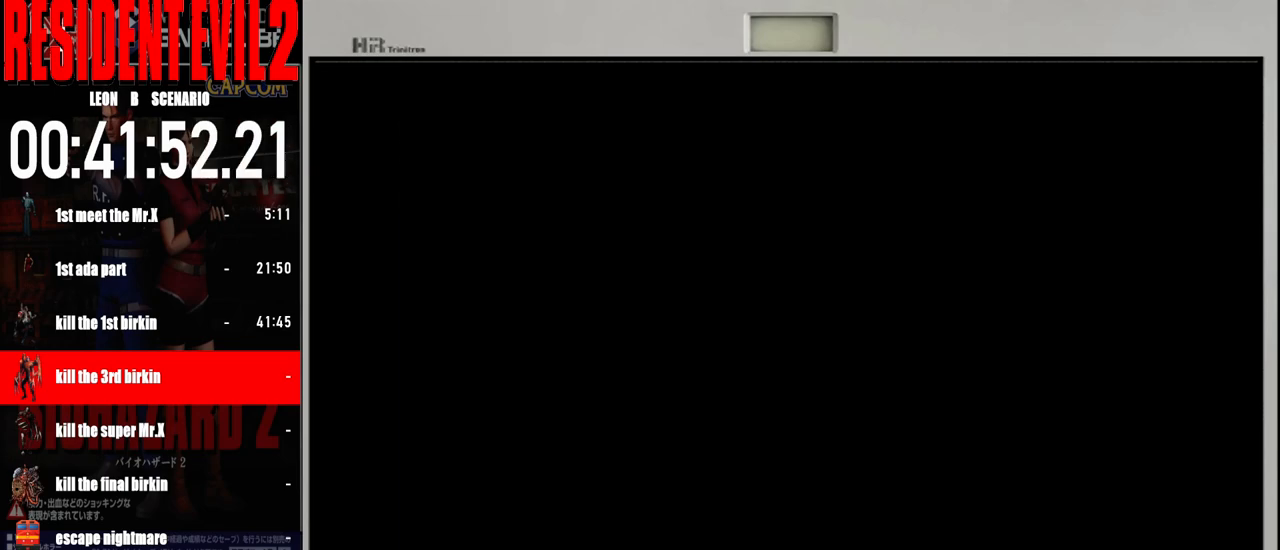
{"buttons": ["X"], "left_stick": "center", "right_stick": "center", "events": [[217, "X", "down"], [333, "X", "up"], [483, "X", "down"]]}